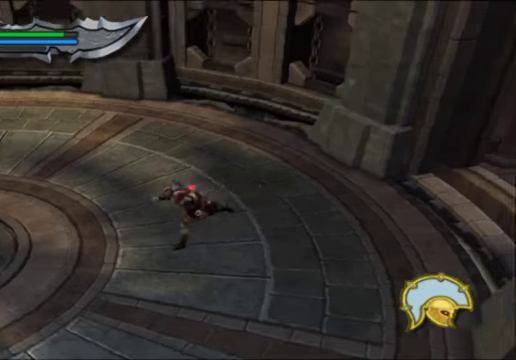
Gameplay with a controller (Xbox layout); each line is a JSON object with the inputs held at the frame after it. "events" lists button and stick changes between this image and that frame as [ms after this image, input, new state], when the widget could be followed in between.
{"buttons": [], "left_stick": "down-left", "right_stick": "center", "events": []}
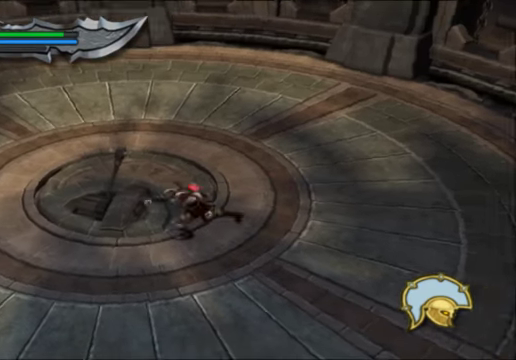
{"buttons": ["R2"], "left_stick": "center", "right_stick": "center", "events": [[234, "left_stick", "up-left"], [334, "left_stick", "up-right"], [400, "R2", "down"], [500, "left_stick", "center"]]}
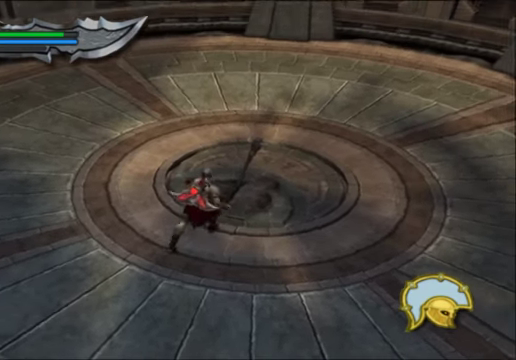
{"buttons": [], "left_stick": "center", "right_stick": "center", "events": [[100, "R2", "up"]]}
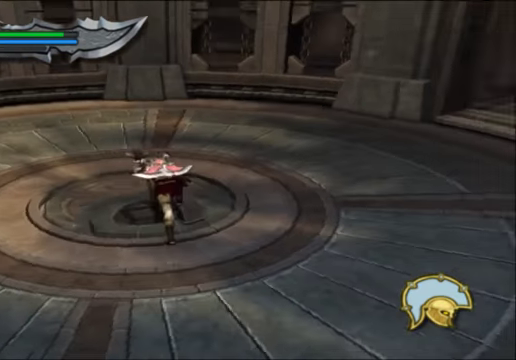
{"buttons": [], "left_stick": "center", "right_stick": "center", "events": []}
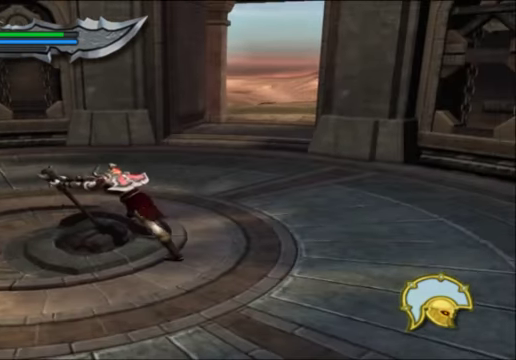
{"buttons": [], "left_stick": "center", "right_stick": "center", "events": []}
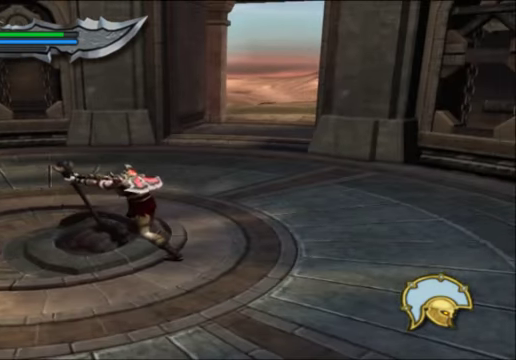
{"buttons": [], "left_stick": "center", "right_stick": "center", "events": []}
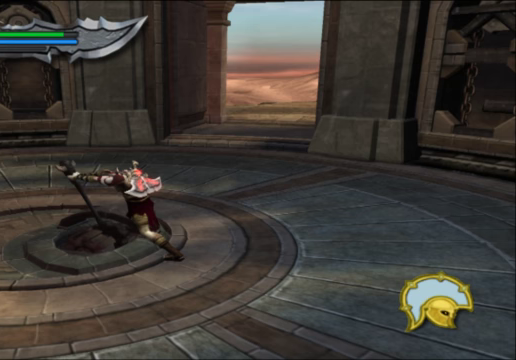
{"buttons": [], "left_stick": "center", "right_stick": "center", "events": []}
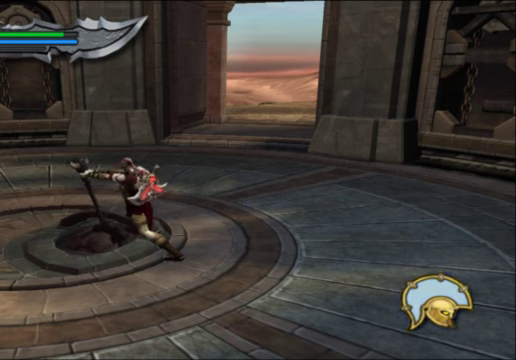
{"buttons": [], "left_stick": "up-right", "right_stick": "center", "events": [[233, "left_stick", "up-right"]]}
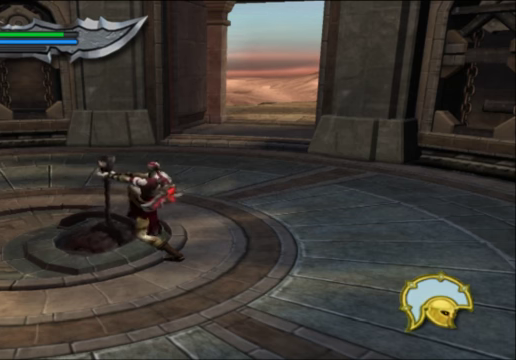
{"buttons": [], "left_stick": "center", "right_stick": "center", "events": [[467, "left_stick", "center"]]}
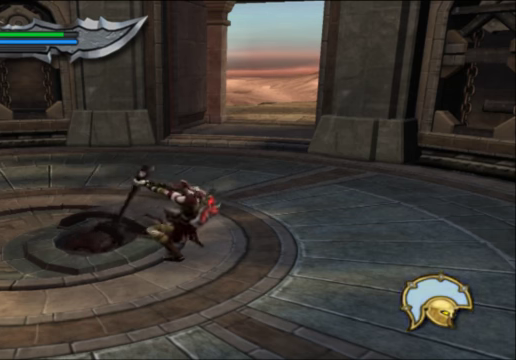
{"buttons": [], "left_stick": "center", "right_stick": "center", "events": []}
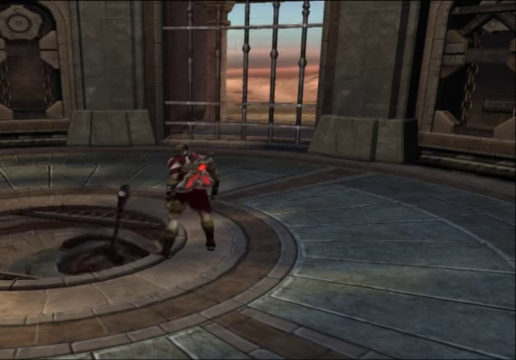
{"buttons": [], "left_stick": "right", "right_stick": "center", "events": [[167, "left_stick", "right"]]}
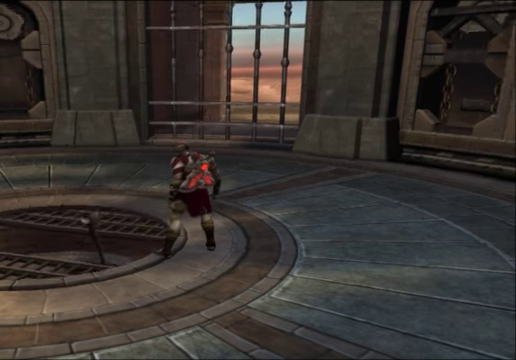
{"buttons": [], "left_stick": "up", "right_stick": "center", "events": [[33, "left_stick", "up-right"], [500, "left_stick", "up"]]}
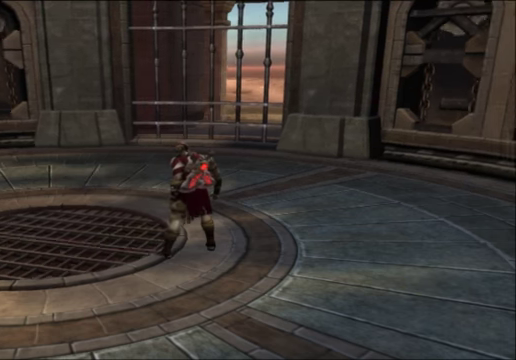
{"buttons": [], "left_stick": "up-left", "right_stick": "center", "events": [[100, "left_stick", "up-left"]]}
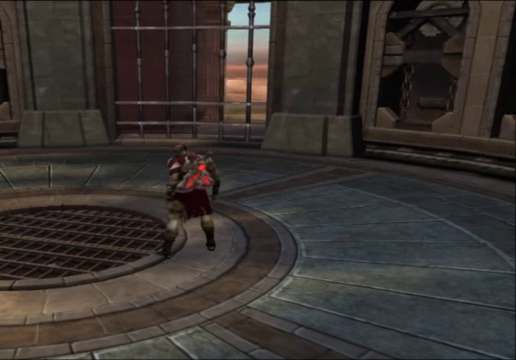
{"buttons": [], "left_stick": "up-left", "right_stick": "center", "events": []}
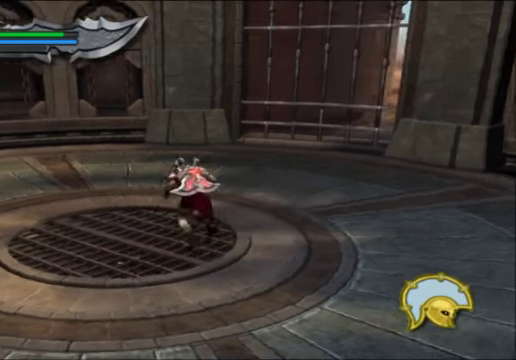
{"buttons": [], "left_stick": "up-right", "right_stick": "center", "events": [[133, "left_stick", "up"], [333, "left_stick", "up-right"]]}
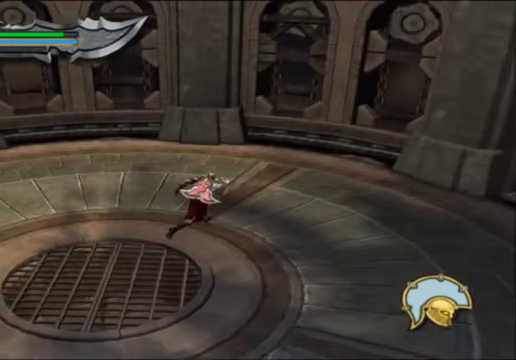
{"buttons": [], "left_stick": "right", "right_stick": "center", "events": [[300, "left_stick", "right"]]}
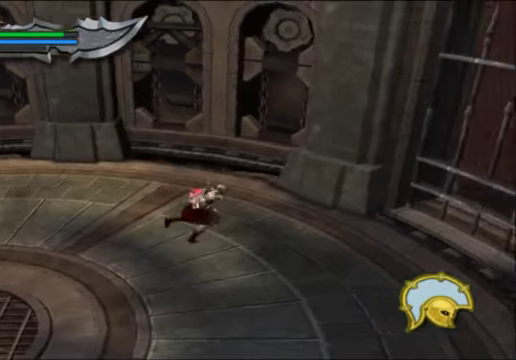
{"buttons": [], "left_stick": "up-right", "right_stick": "center", "events": [[233, "left_stick", "up-right"]]}
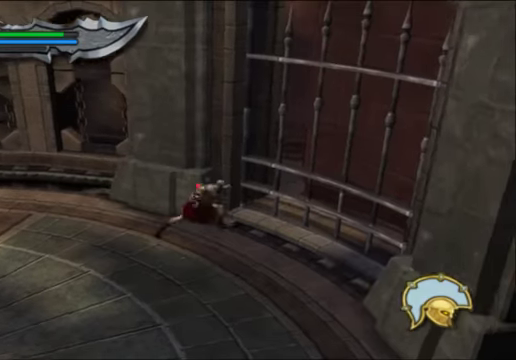
{"buttons": [], "left_stick": "up-right", "right_stick": "center", "events": []}
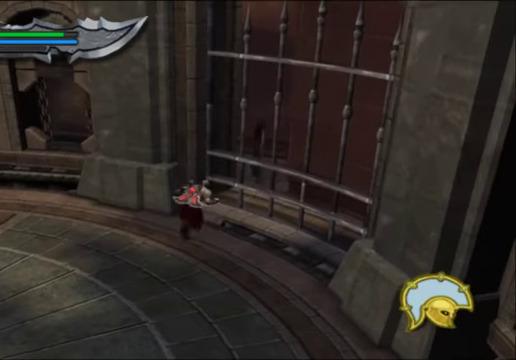
{"buttons": [], "left_stick": "up-right", "right_stick": "center"}
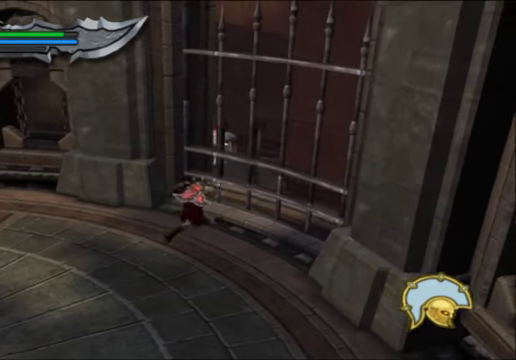
{"buttons": [], "left_stick": "up-right", "right_stick": "center", "events": []}
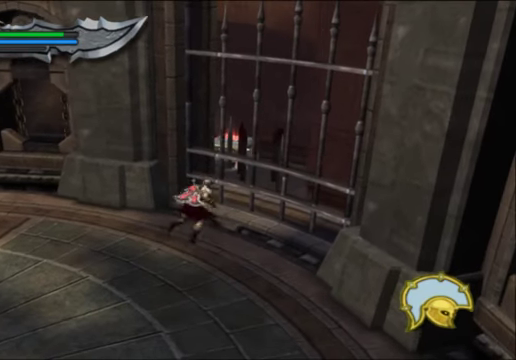
{"buttons": [], "left_stick": "up-right", "right_stick": "center", "events": []}
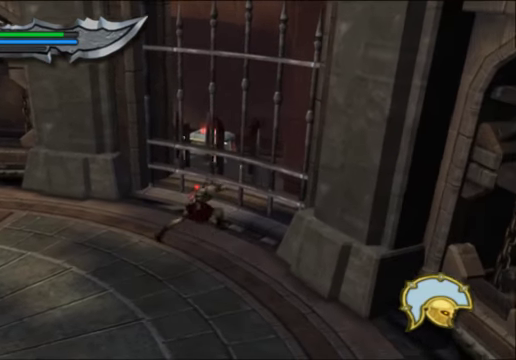
{"buttons": [], "left_stick": "up-right", "right_stick": "center", "events": []}
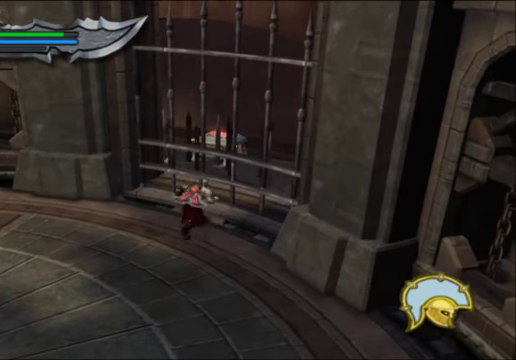
{"buttons": [], "left_stick": "up-right", "right_stick": "center", "events": []}
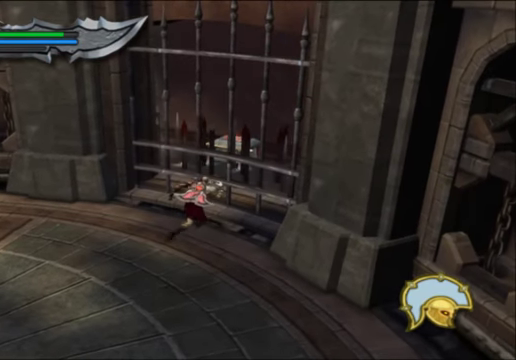
{"buttons": [], "left_stick": "up-right", "right_stick": "center", "events": []}
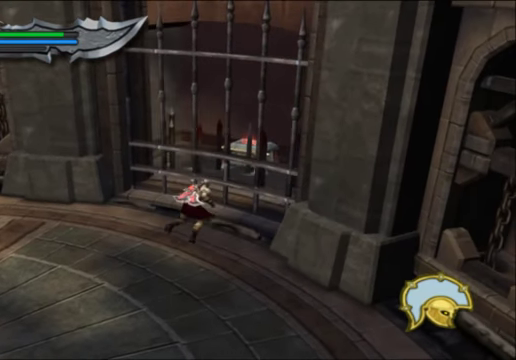
{"buttons": [], "left_stick": "up-right", "right_stick": "center", "events": []}
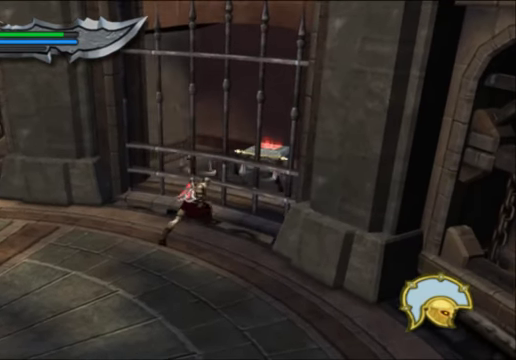
{"buttons": [], "left_stick": "up-right", "right_stick": "center", "events": []}
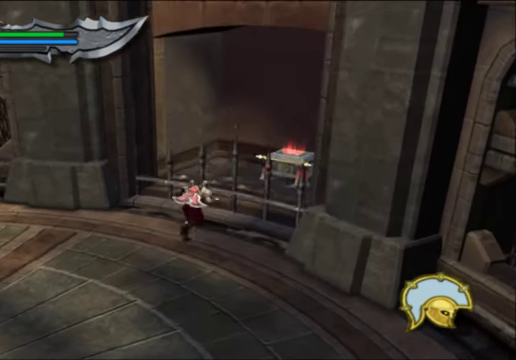
{"buttons": [], "left_stick": "up-right", "right_stick": "center", "events": []}
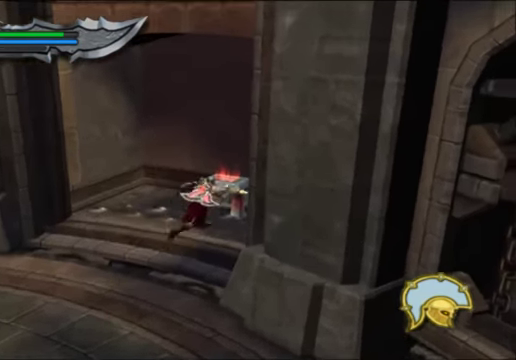
{"buttons": ["R2"], "left_stick": "center", "right_stick": "center", "events": [[133, "R2", "down"], [300, "left_stick", "center"]]}
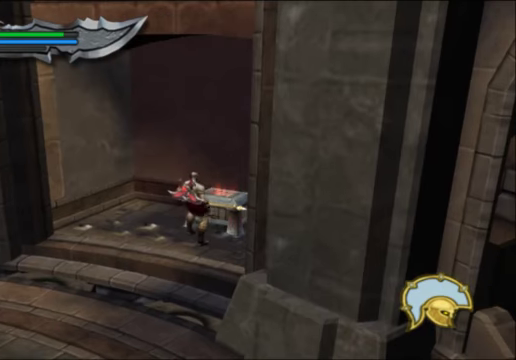
{"buttons": ["R2"], "left_stick": "center", "right_stick": "center", "events": []}
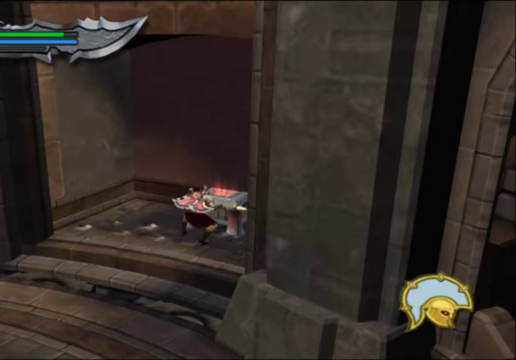
{"buttons": ["R2"], "left_stick": "center", "right_stick": "center", "events": []}